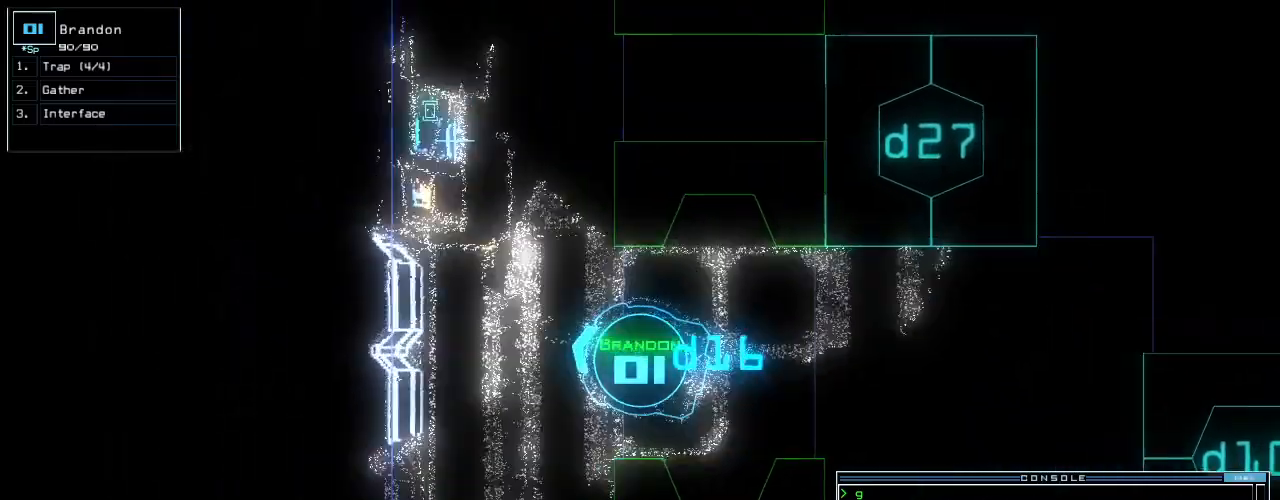
Gameplay with keyboard; each line is a JSON object with the keys held at the frame after it. "events" lists presses ("down") and releases ("up") of ".", "0", "1", "2", "3", "4", "5", "6", "7", "8", "9", "a", "b", "backspace", "c", "caps_lock", "comma", "ctrl_l", "ctrl_r", "d", "down", "e", "equals", "escape", "f", "f10", "g", "h", "i", "j", "k", "l", "left", "m", "minus", "n", "o", "p", "quote", "r", "return", "right", "s", "semicolon", "shift_l", "shift_r", "space", "tab", "tilde", "u", "up", "v", "w", "x", "y" and "z" between this image and that frame as [ms after this image, input, new state], when the widget could be followed in between. No other keys are recorded. Mouse input is not recorded. Not read: q t.
{"keys": ["up"], "events": [[40, "right", "down"], [460, "right", "up"]]}
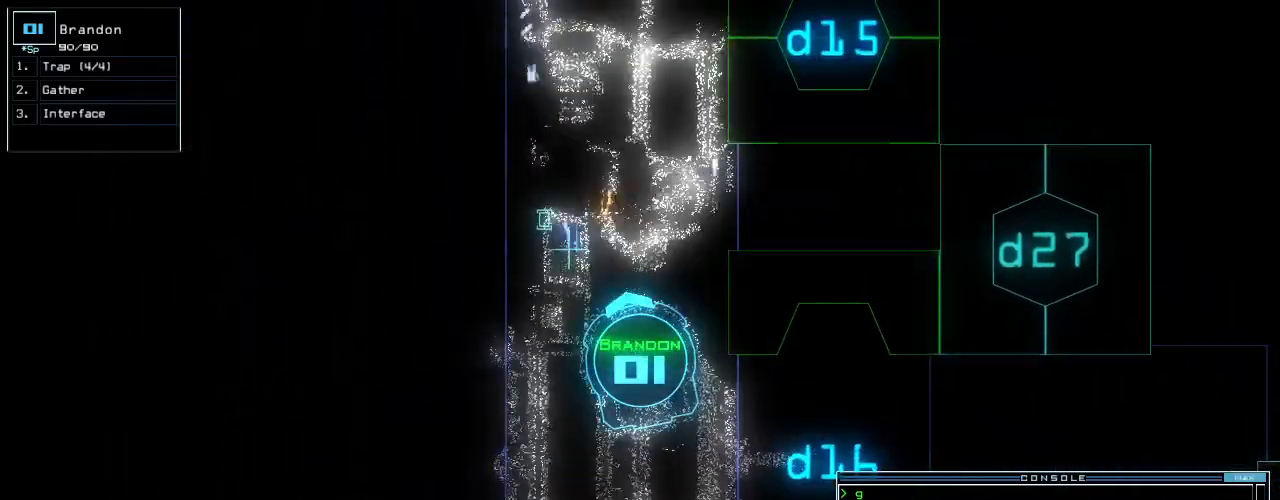
{"keys": ["space"], "events": [[20, "c", "down"], [60, "c", "up"], [140, "c", "down"], [240, "c", "up"], [240, "return", "down"], [340, "return", "up"], [400, "up", "up"], [440, "space", "down"]]}
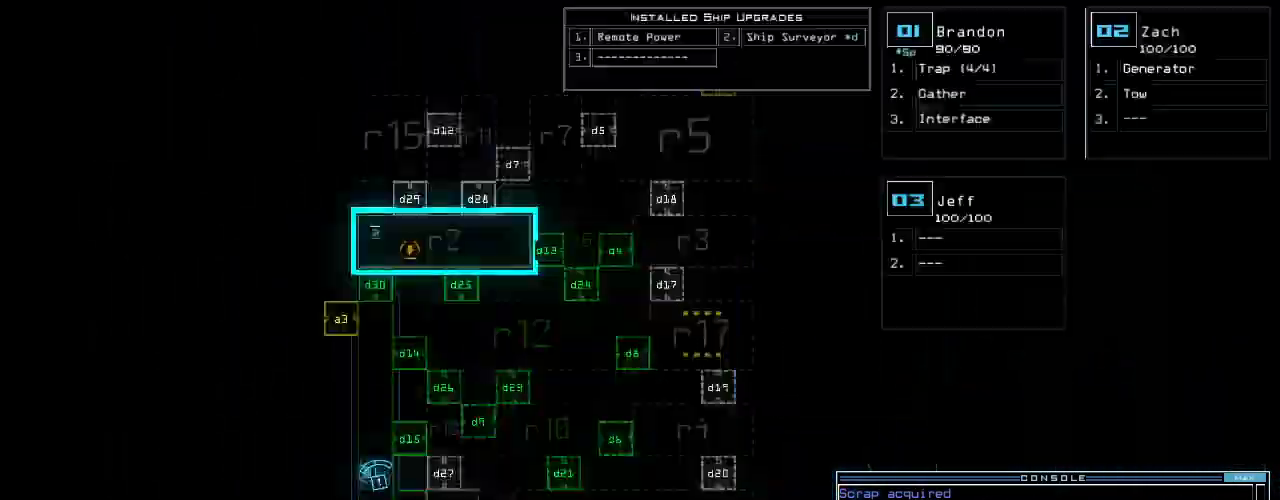
{"keys": ["right", "space"], "events": [[40, "space", "up"], [500, "right", "down"], [500, "space", "down"]]}
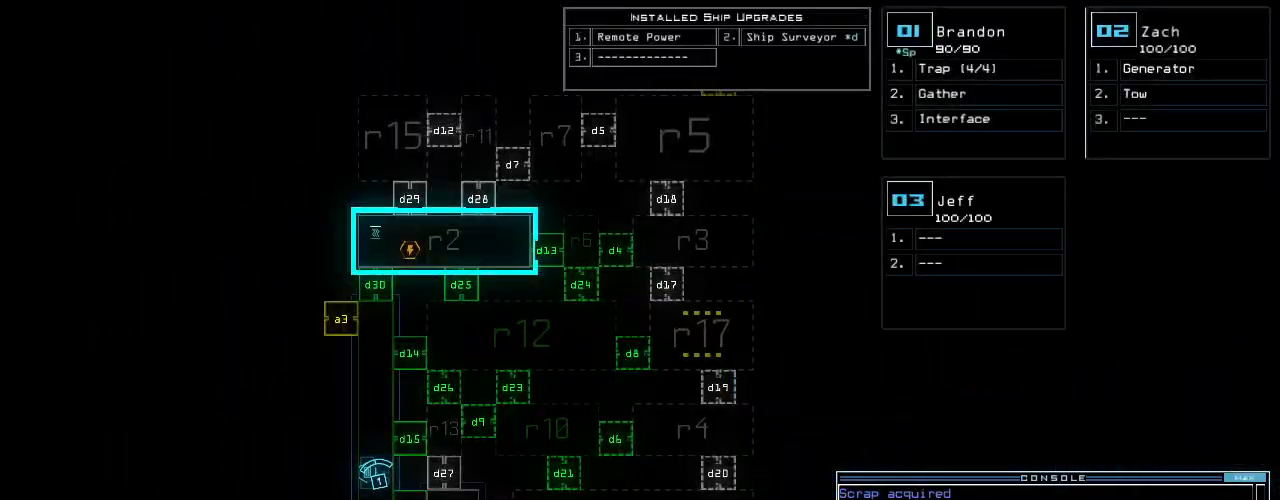
{"keys": ["1", "up"], "events": [[20, "up", "down"], [100, "space", "up"], [180, "right", "up"], [240, "d", "down"], [280, "d", "up"], [480, "1", "down"]]}
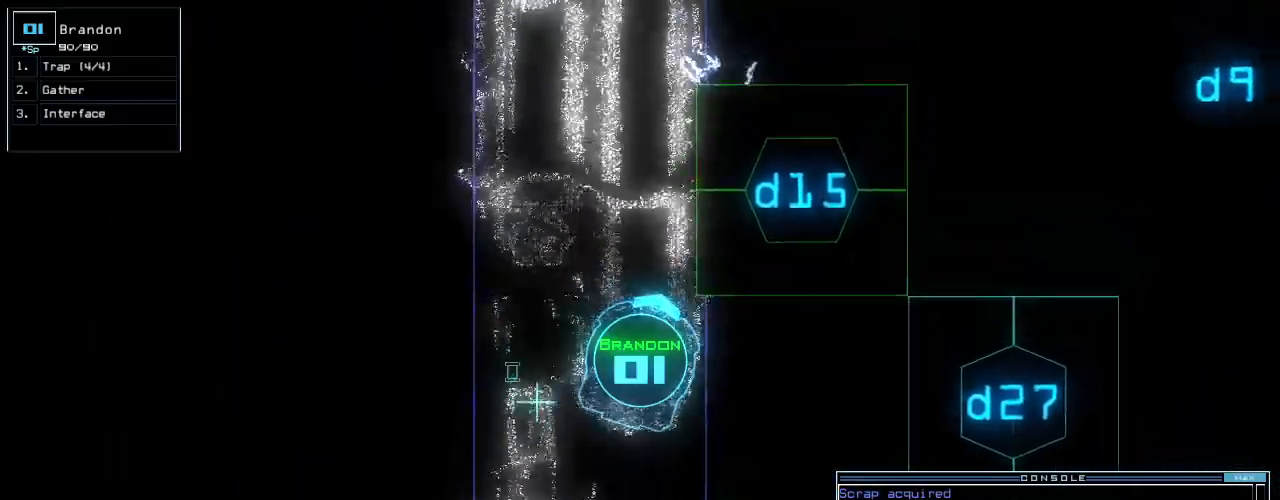
{"keys": ["right"], "events": [[60, "left", "down"], [80, "1", "up"], [220, "left", "up"], [280, "right", "down"], [420, "up", "up"]]}
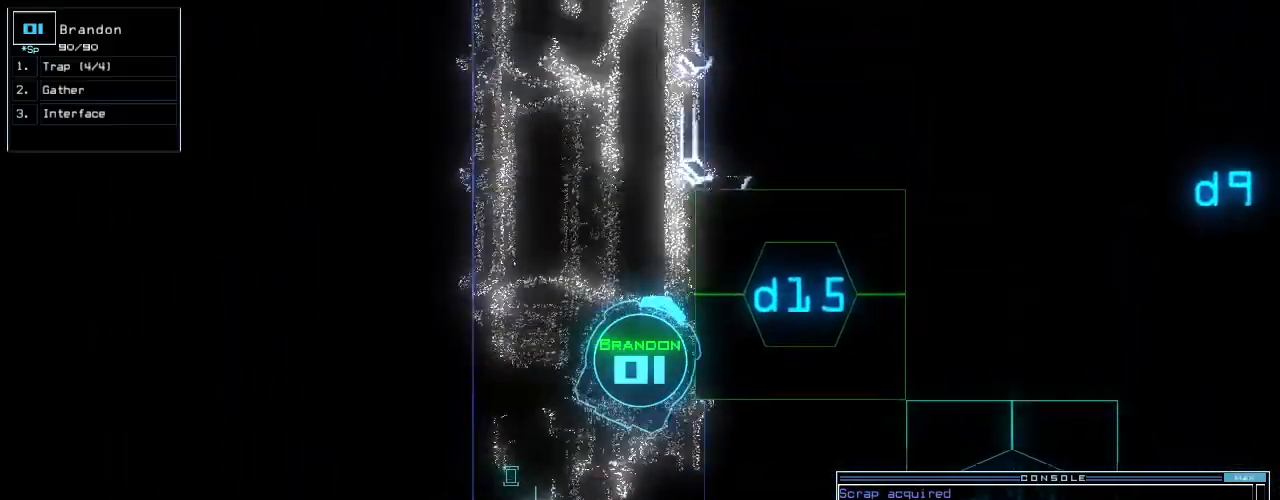
{"keys": [], "events": [[60, "5", "down"], [100, "right", "up"], [140, "5", "up"], [180, "up", "down"], [340, "up", "up"]]}
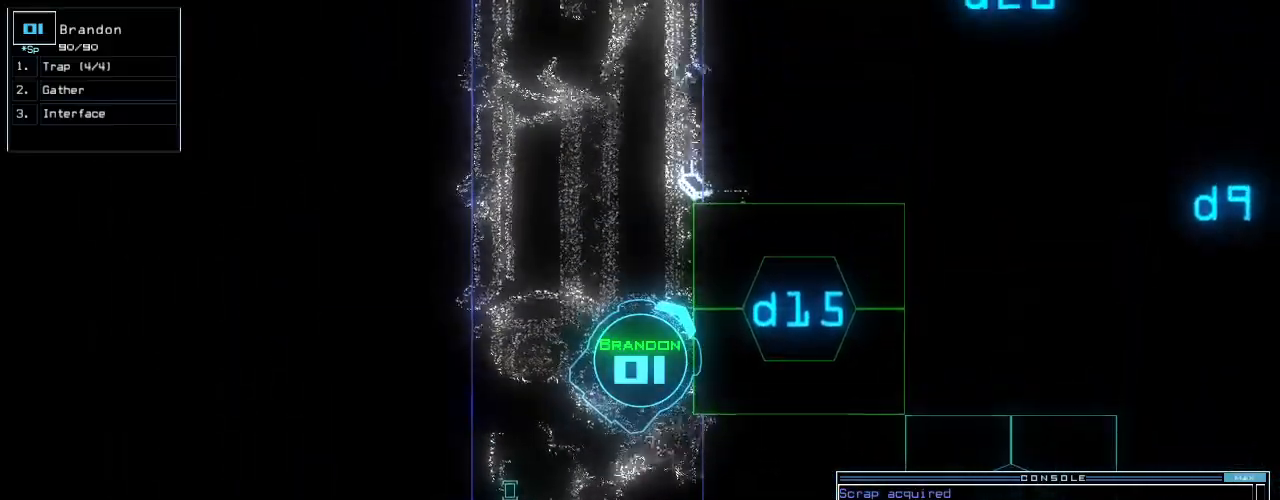
{"keys": ["right", "up"], "events": [[260, "return", "down"], [300, "return", "up"], [420, "up", "down"], [460, "right", "down"]]}
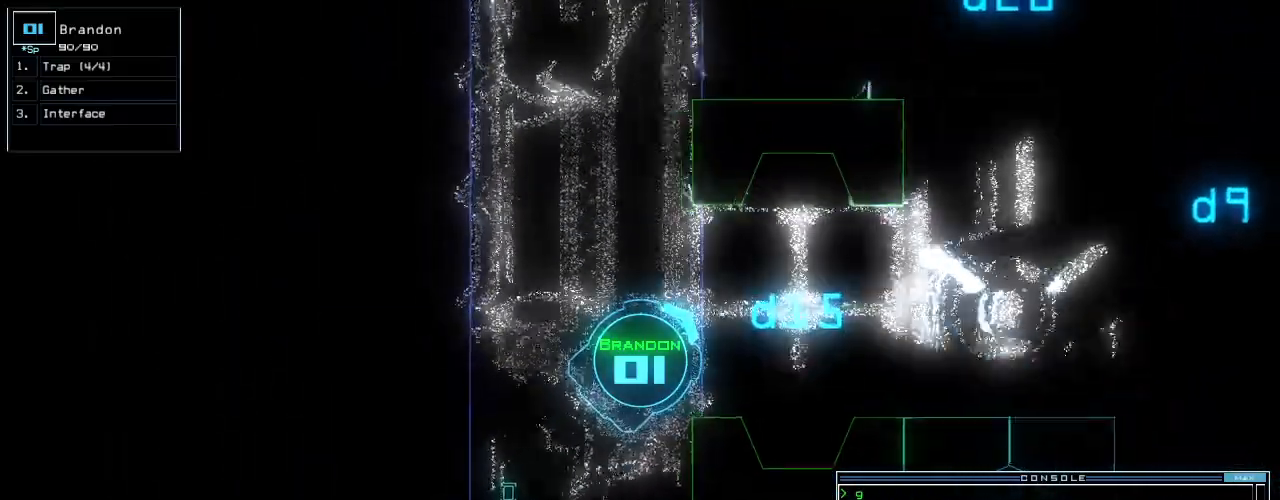
{"keys": ["down"], "events": [[100, "right", "up"], [400, "up", "up"], [500, "down", "down"]]}
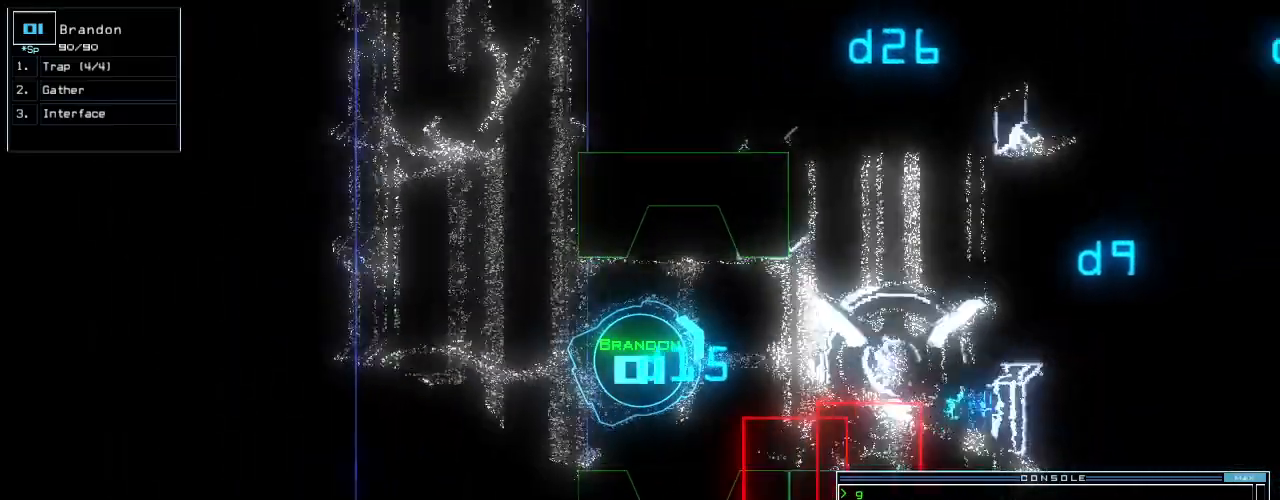
{"keys": ["left", "up"], "events": [[160, "down", "up"], [360, "left", "down"], [420, "up", "down"]]}
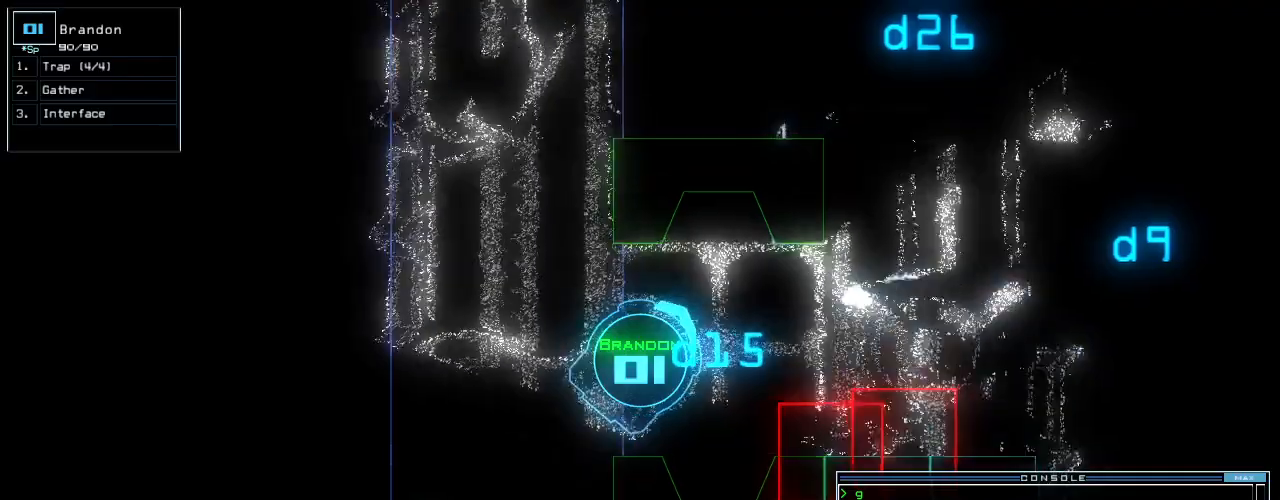
{"keys": ["right"], "events": [[40, "left", "up"], [140, "right", "down"], [340, "right", "up"], [340, "up", "up"], [500, "right", "down"]]}
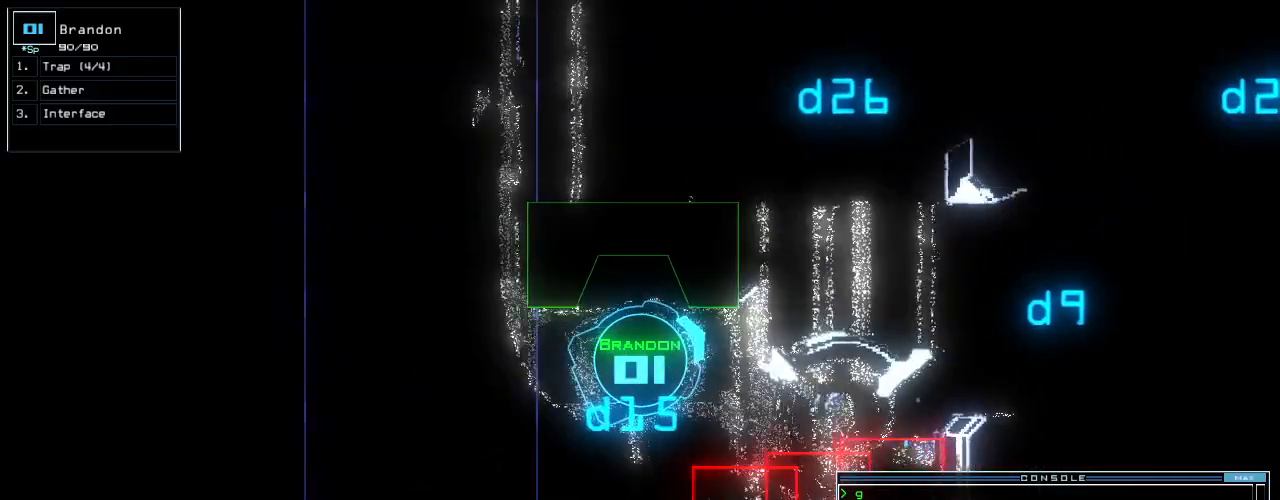
{"keys": ["up"], "events": [[100, "right", "up"], [380, "up", "down"]]}
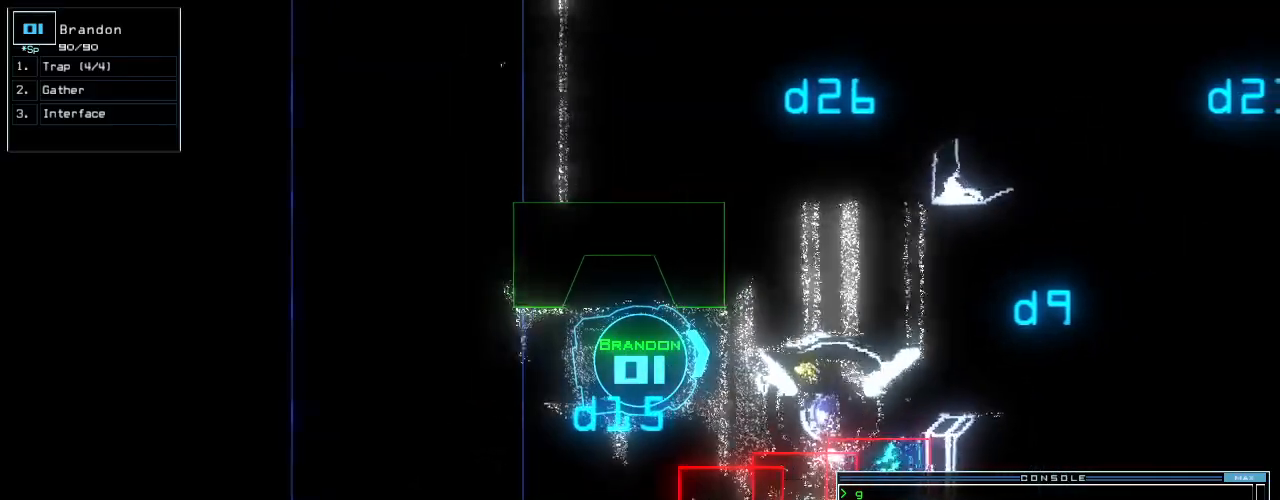
{"keys": ["down"], "events": [[200, "up", "up"], [280, "down", "down"]]}
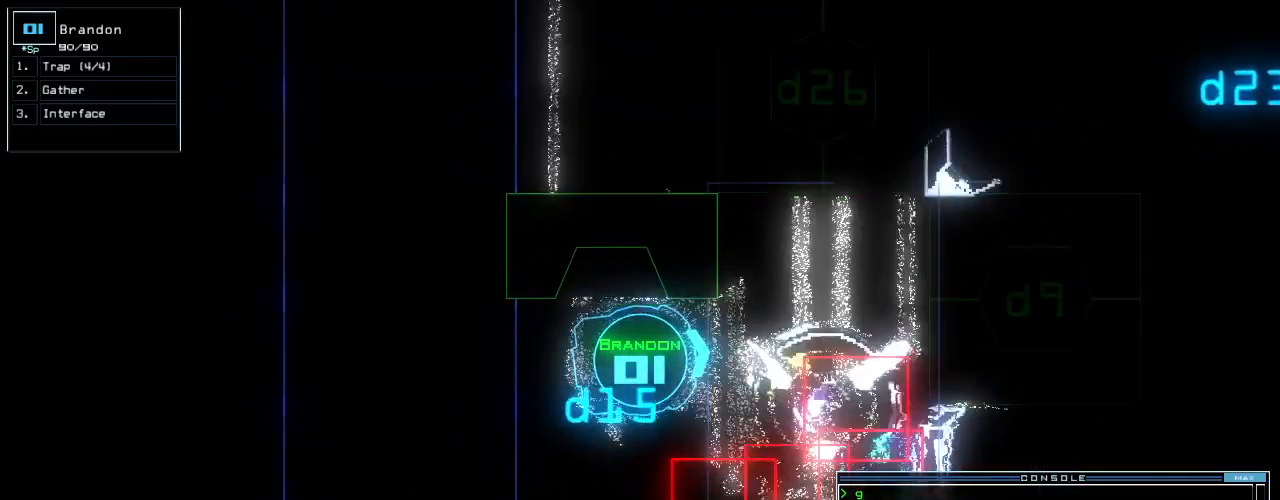
{"keys": [], "events": [[320, "down", "up"], [420, "space", "down"], [500, "space", "up"]]}
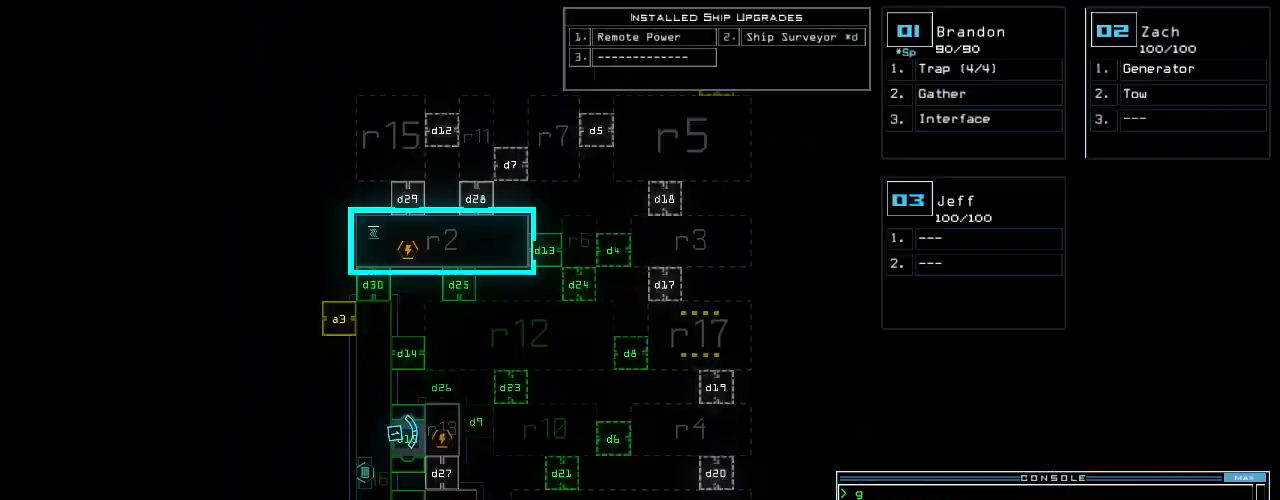
{"keys": [], "events": []}
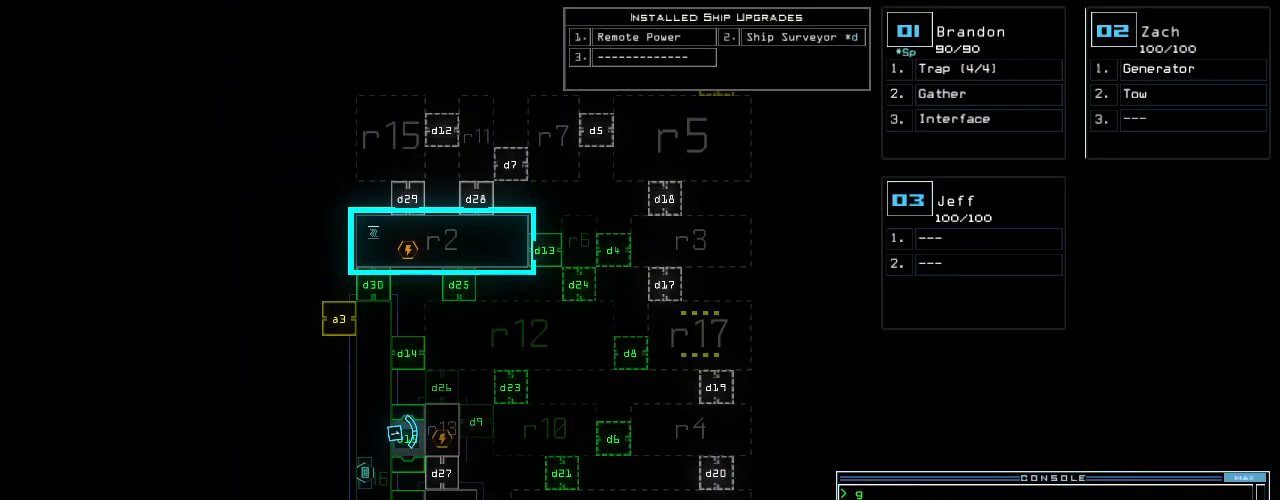
{"keys": ["left"], "events": [[240, "down", "down"], [260, "space", "down"], [340, "left", "down"], [340, "space", "up"], [460, "down", "up"]]}
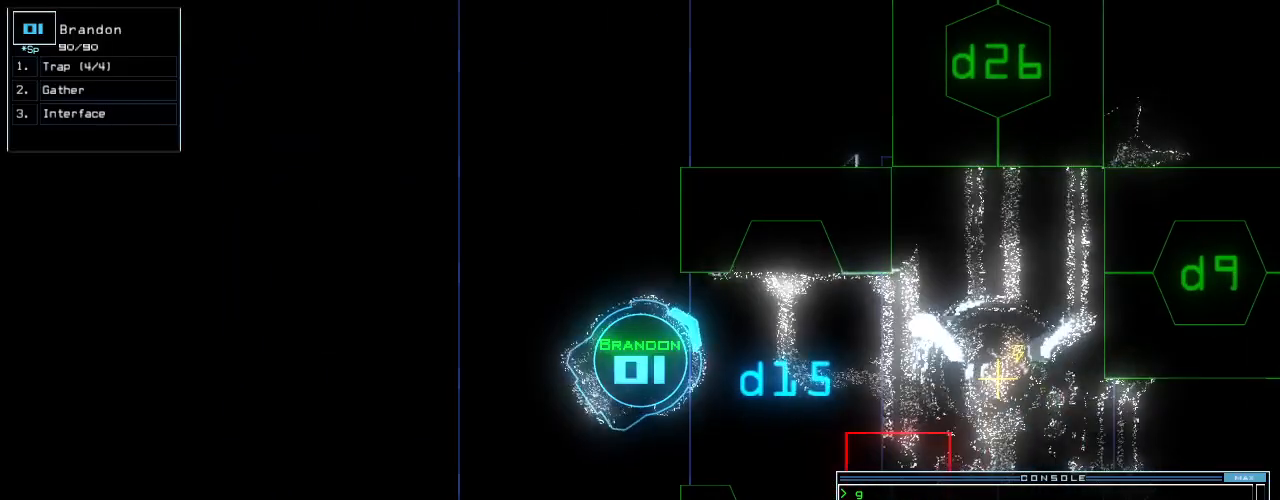
{"keys": ["left", "up"], "events": [[40, "up", "down"], [260, "c", "down"], [320, "c", "up"], [400, "c", "down"], [500, "c", "up"]]}
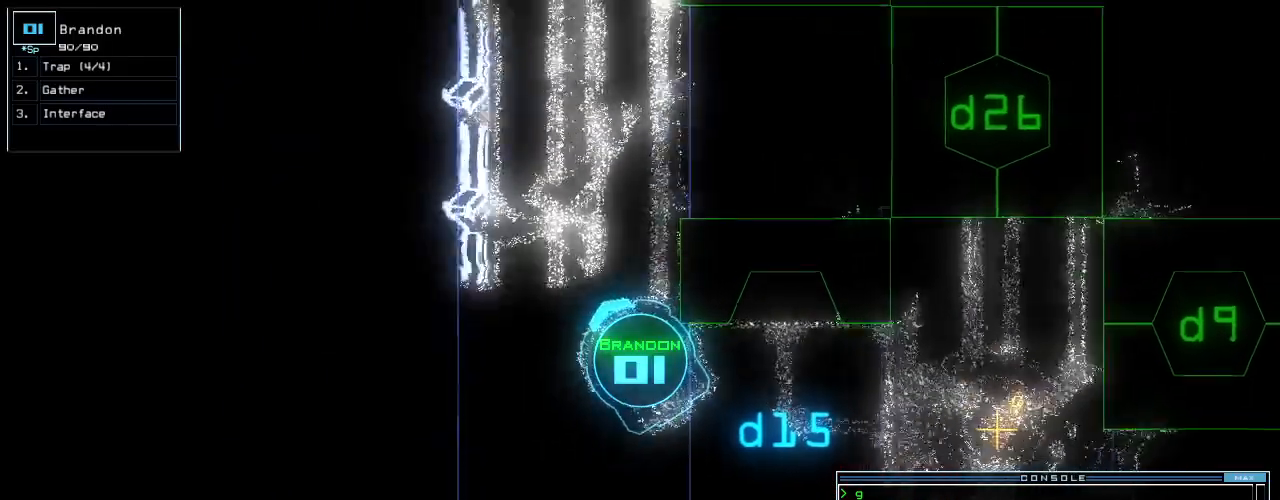
{"keys": ["right", "up"], "events": [[40, "return", "down"], [60, "left", "up"], [140, "return", "up"], [340, "right", "down"]]}
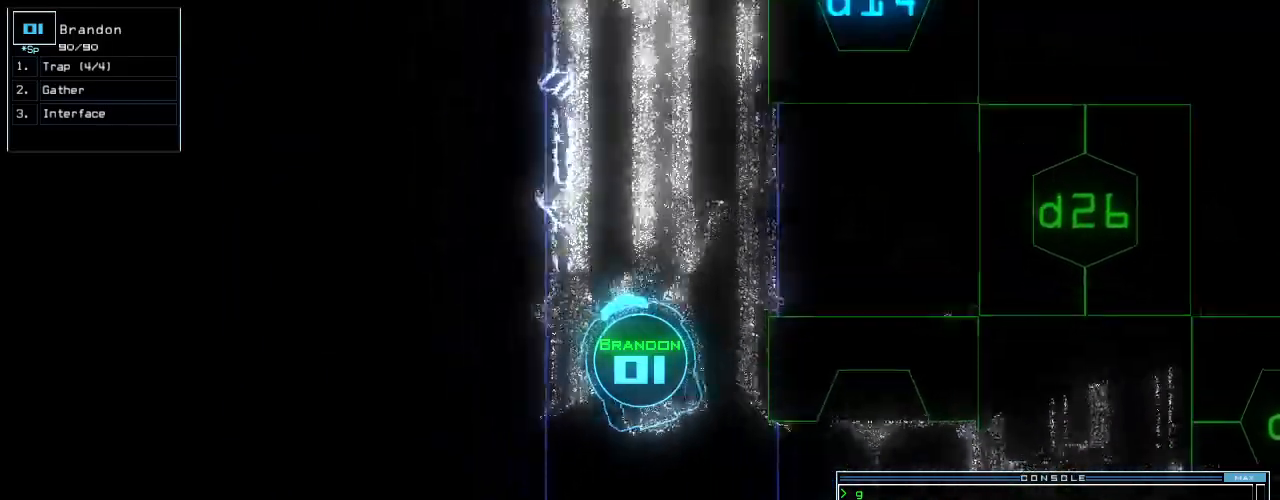
{"keys": ["d", "up"], "events": [[80, "right", "up"], [480, "d", "down"]]}
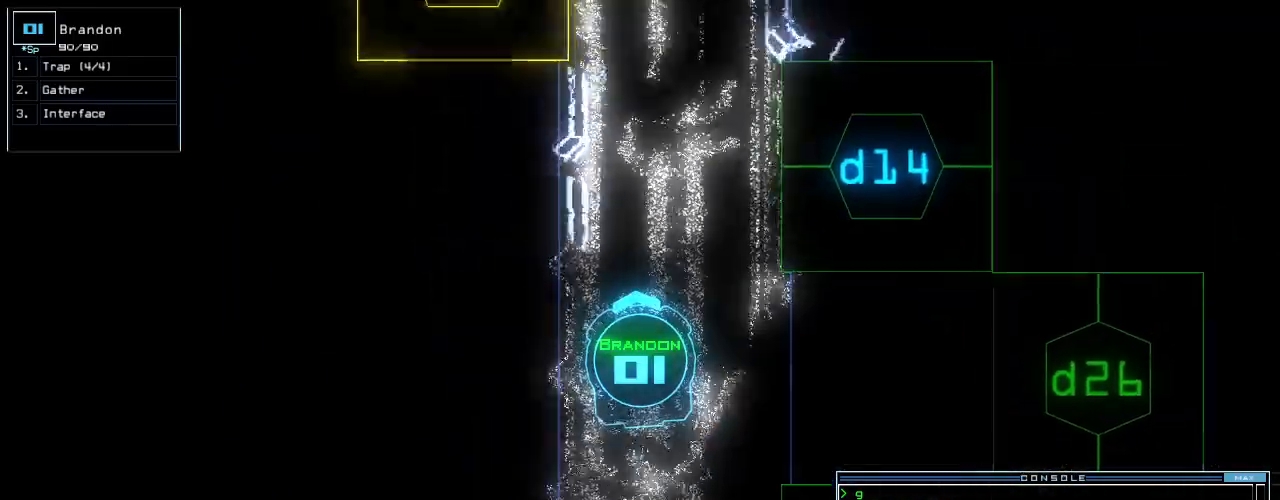
{"keys": ["right", "up"], "events": [[40, "d", "up"], [240, "1", "down"], [300, "right", "down"], [320, "1", "up"]]}
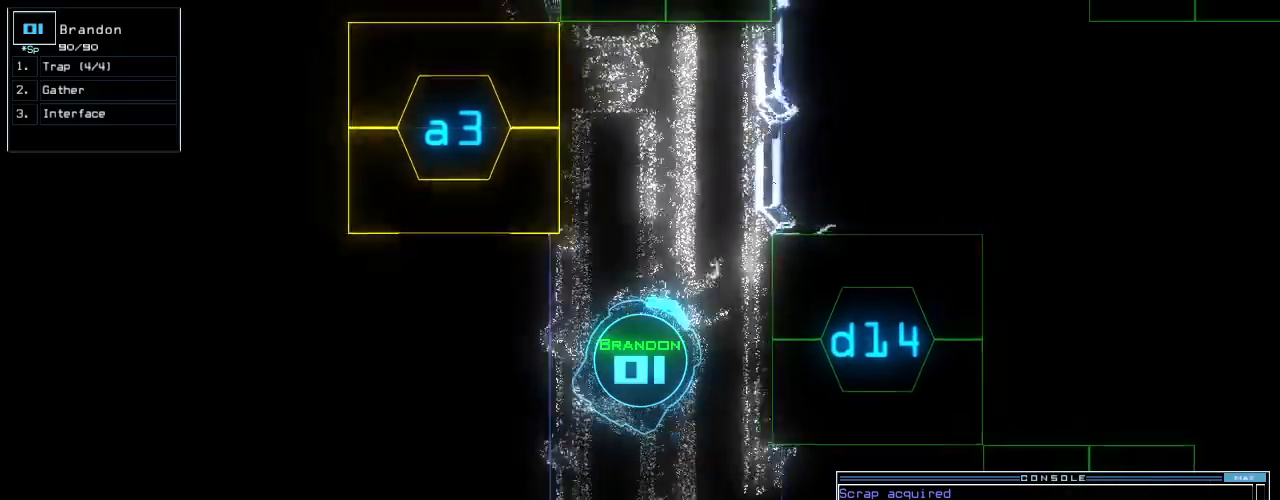
{"keys": ["space"], "events": [[120, "4", "down"], [220, "4", "up"], [320, "up", "up"], [340, "right", "up"], [360, "space", "down"], [420, "space", "up"], [480, "space", "down"]]}
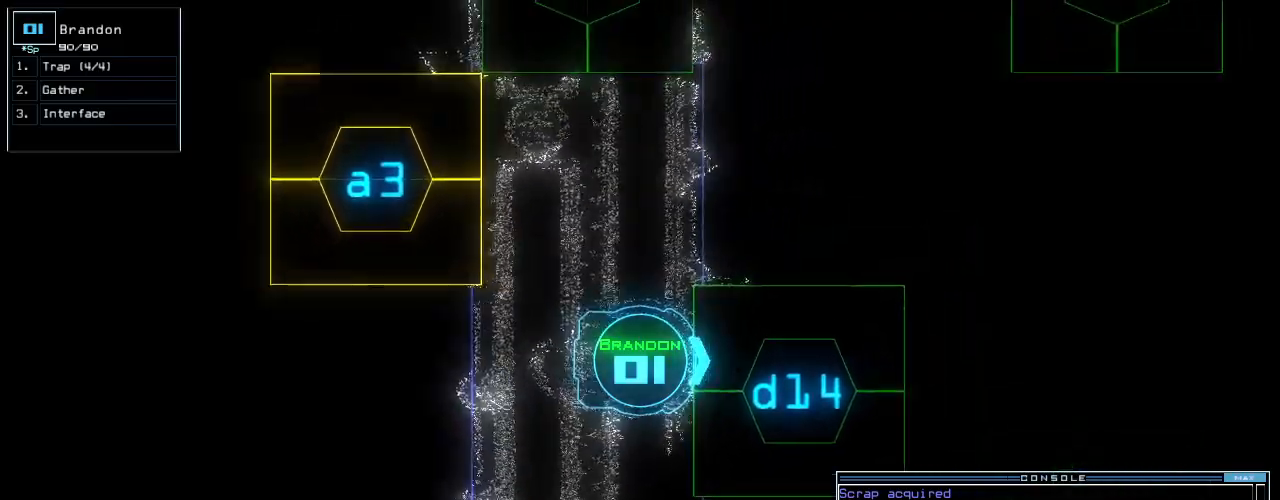
{"keys": [], "events": [[60, "space", "up"]]}
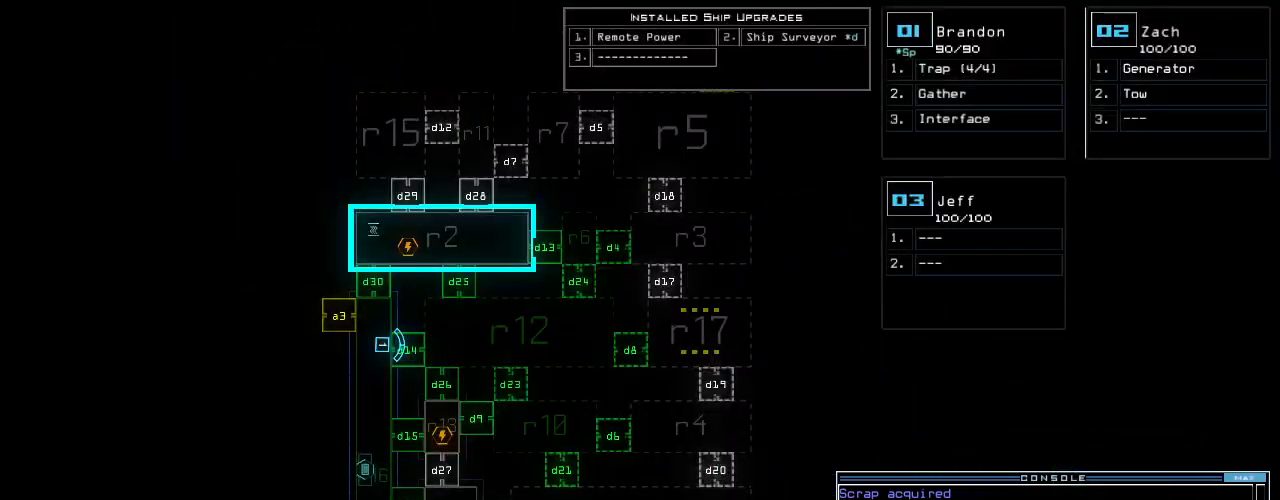
{"keys": ["right", "up"], "events": [[200, "space", "down"], [240, "return", "down"], [280, "space", "up"], [300, "return", "up"], [440, "right", "down"], [460, "up", "down"]]}
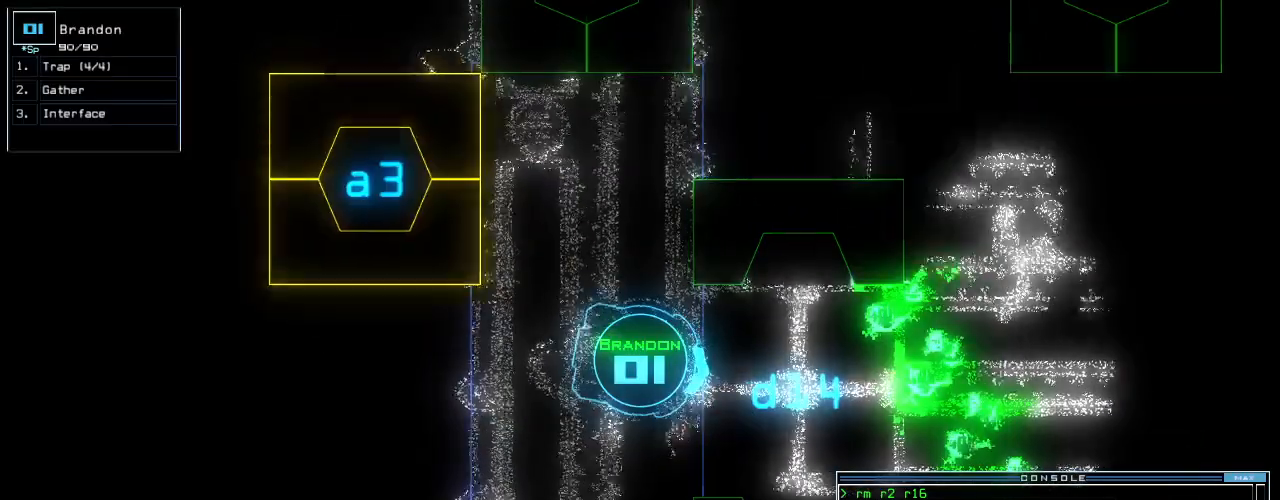
{"keys": [], "events": [[140, "right", "up"], [180, "left", "down"], [360, "left", "up"], [400, "up", "up"]]}
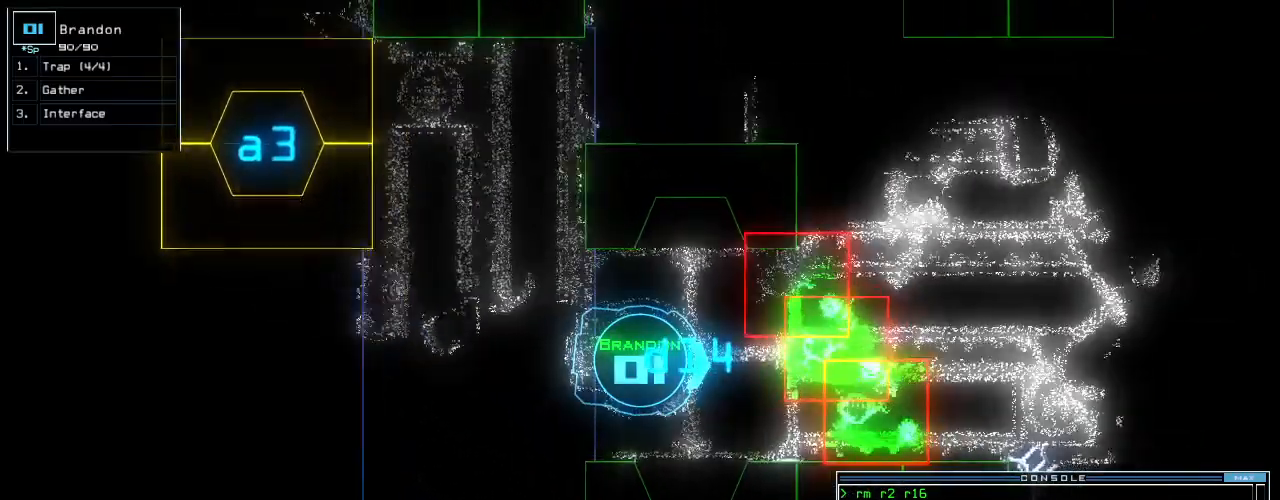
{"keys": ["left"], "events": [[60, "down", "down"], [360, "left", "down"], [500, "down", "up"]]}
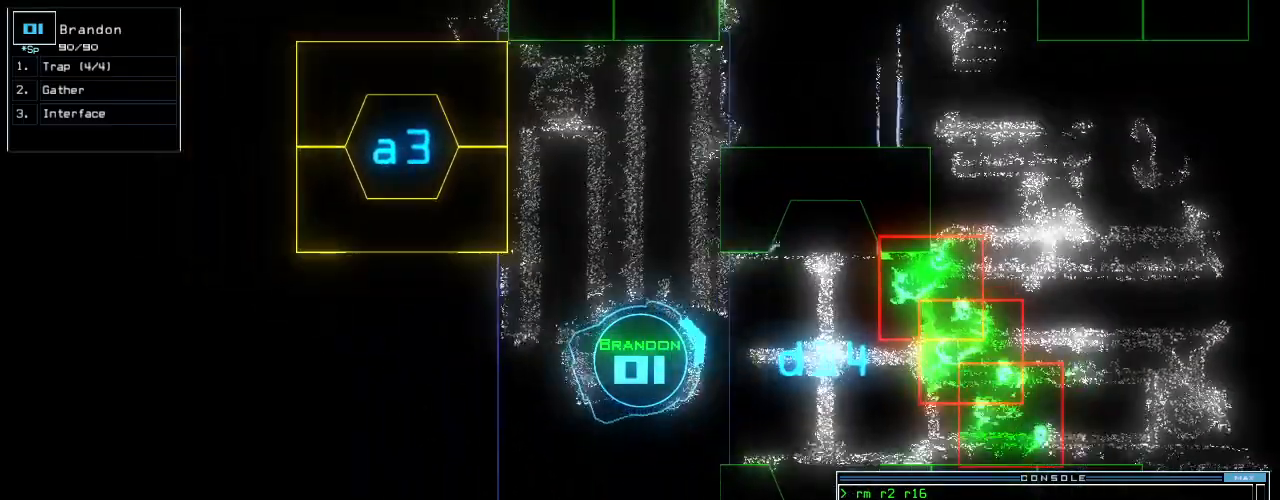
{"keys": ["up"], "events": [[120, "up", "down"], [460, "left", "up"]]}
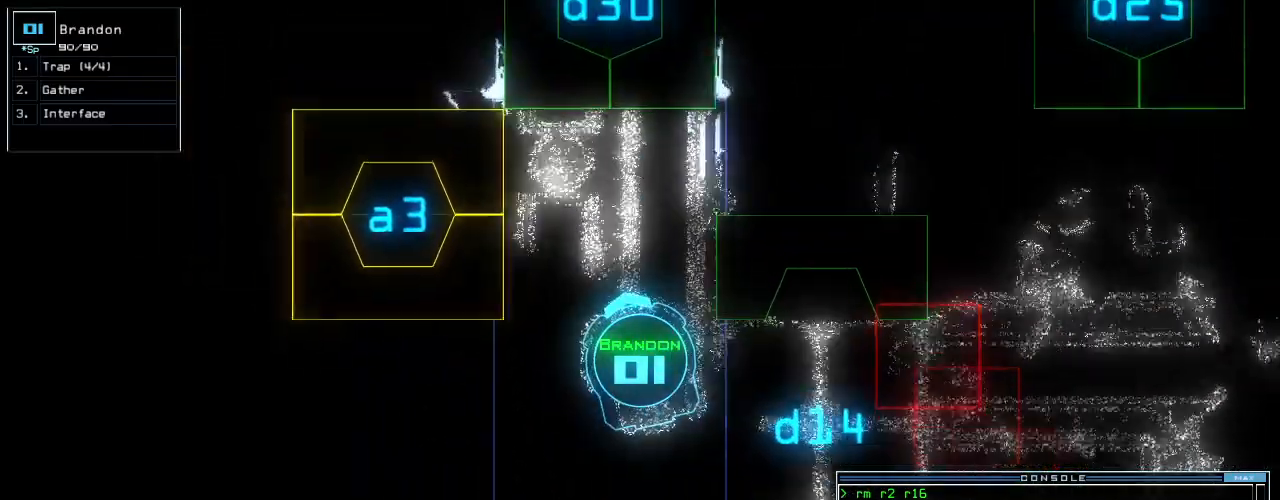
{"keys": [], "events": [[280, "d", "down"], [360, "d", "up"], [380, "up", "up"]]}
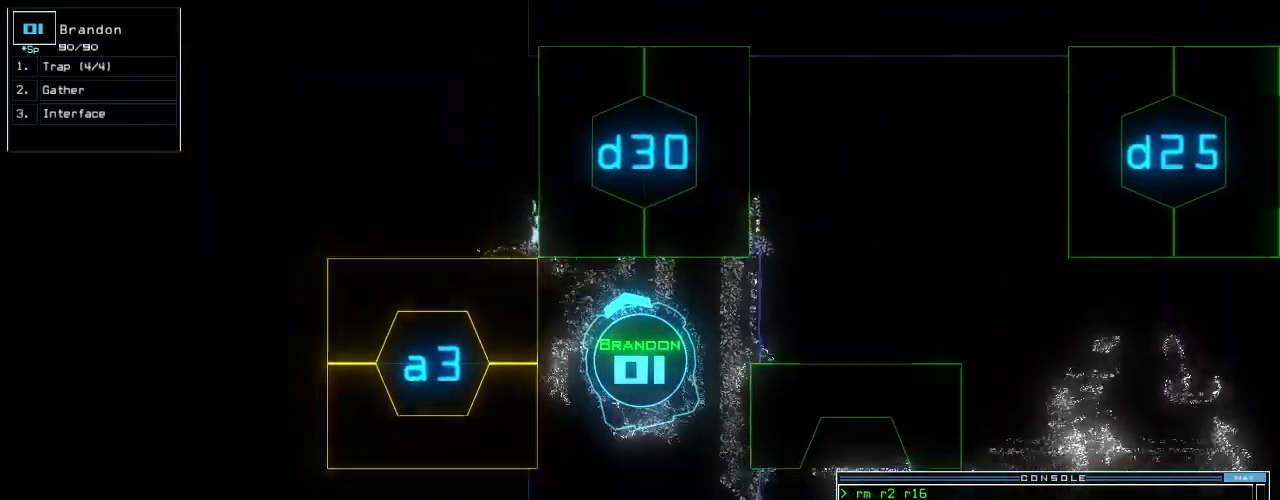
{"keys": ["return"], "events": [[40, "3", "down"], [80, "3", "up"], [280, "0", "down"], [360, "0", "up"], [460, "return", "down"]]}
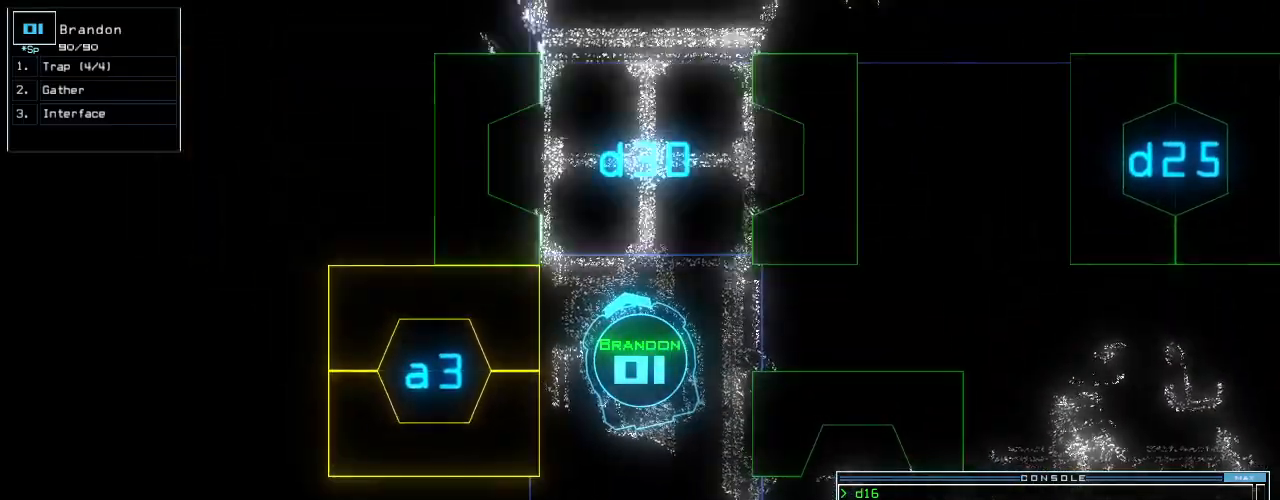
{"keys": ["up"], "events": [[80, "return", "up"], [200, "up", "down"], [280, "right", "down"], [400, "right", "up"]]}
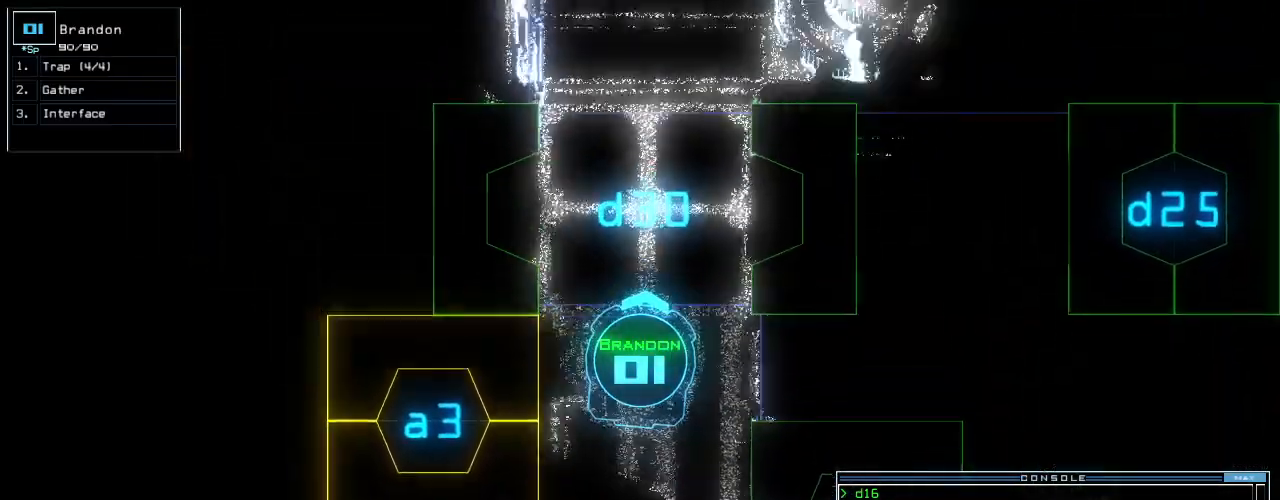
{"keys": ["right", "up"], "events": [[60, "left", "down"], [140, "left", "up"], [440, "right", "down"]]}